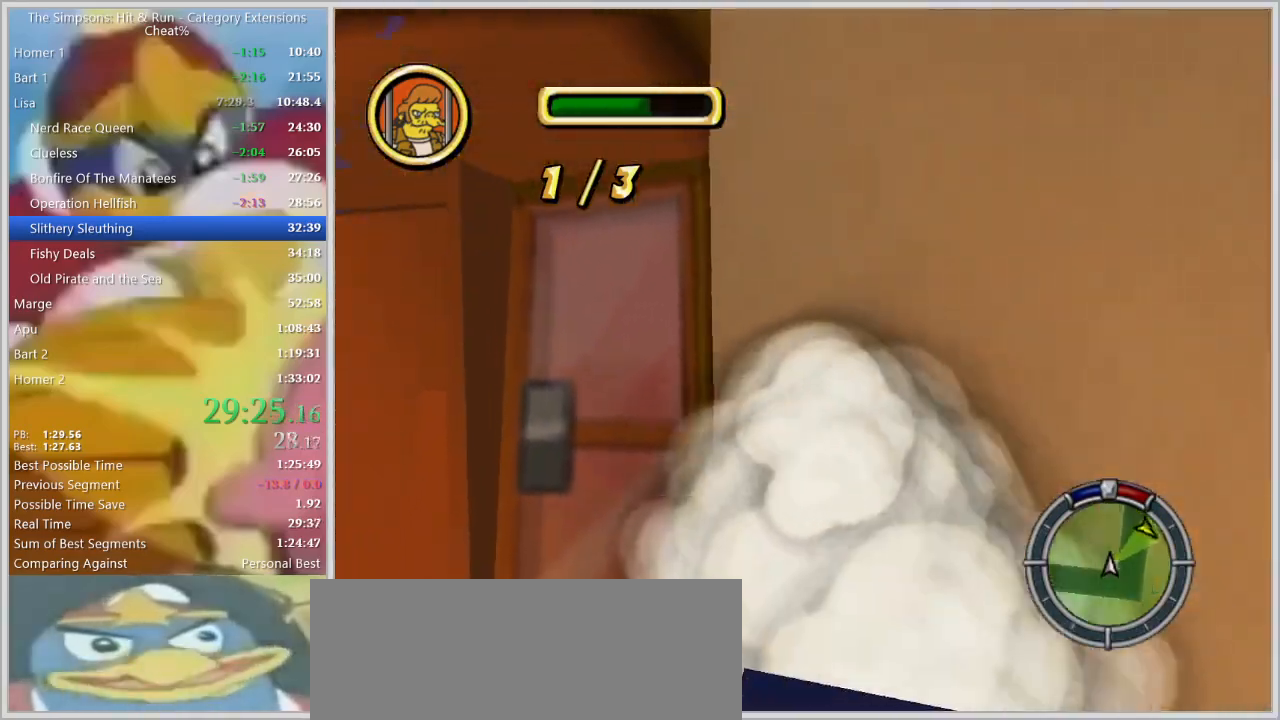
Gameplay with keyboard; each line is a JSON object with the keys held at the frame after it. "events" lists presses ("down") and releases ("up") of "a", "alt_l", "alt_r", "caps_lock", "ctrl_l", "ctrl_r", "d", "down", "e", "escape", "f", "f1", "f10", "f11", "f12", "f2", "f3", "f4", "f5", "f6", "f7", "f8", "f9", "g", "h", "i", "j", "k", "l", "left", "o", "p", "q", "r", "return", "right", "s", "shift_l", "shift_r", "space", "super", "t", "tab", "u", "up", "w" and "y" between this image and that frame as [ms after this image, input, new state], when the widget could be followed in between. No other keys are recorded. Mouse input is not recorded.
{"keys": ["a"], "events": [[484, "s", "up"]]}
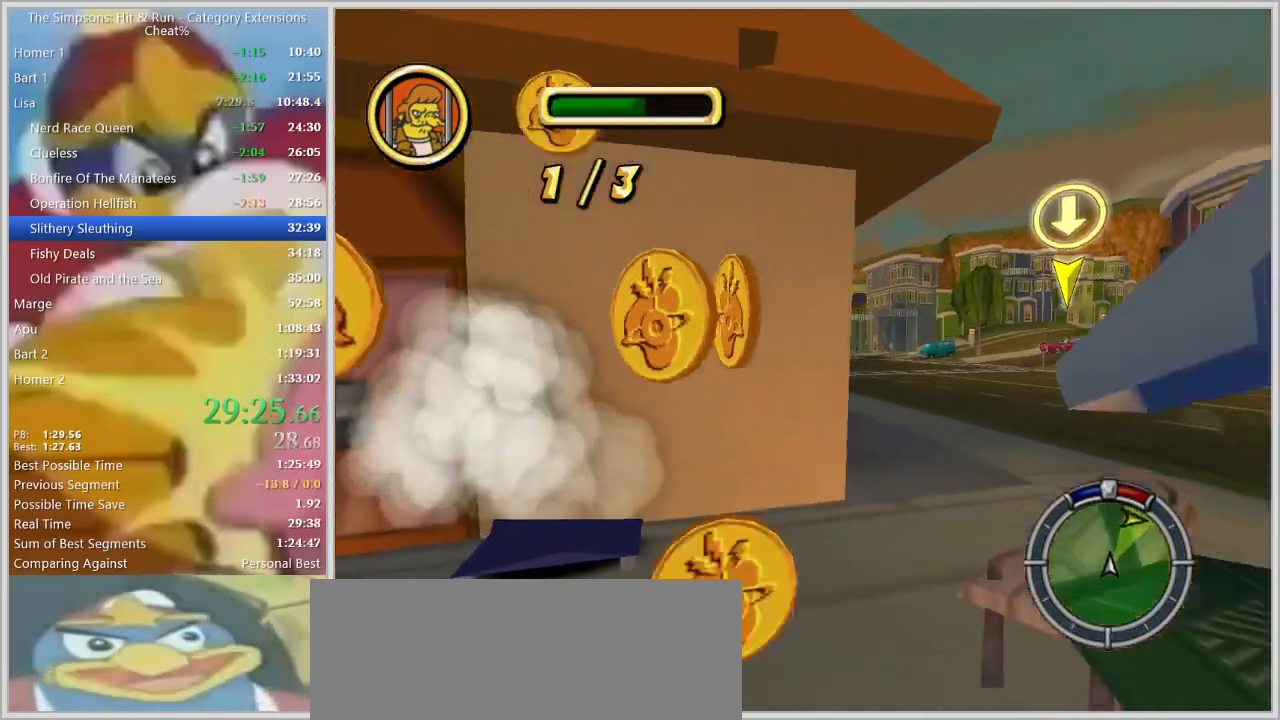
{"keys": ["w"], "events": [[17, "a", "up"], [67, "space", "down"], [67, "w", "down"], [200, "space", "up"]]}
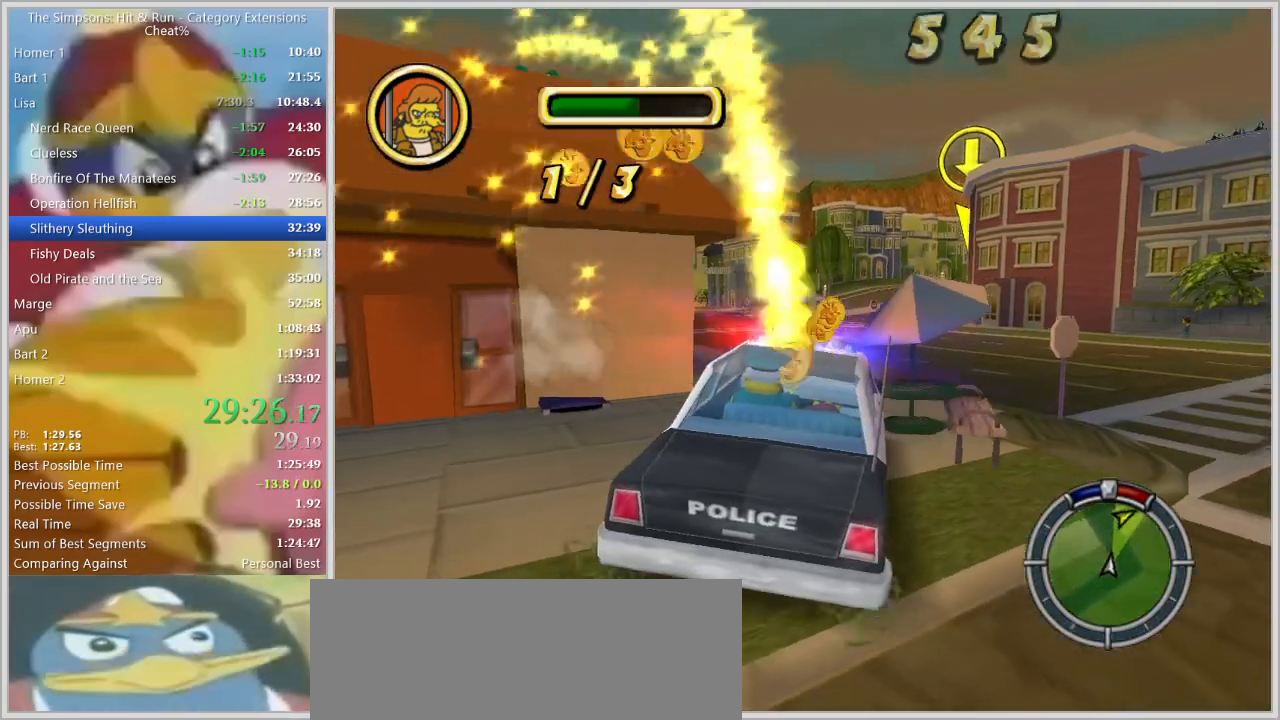
{"keys": ["w"], "events": []}
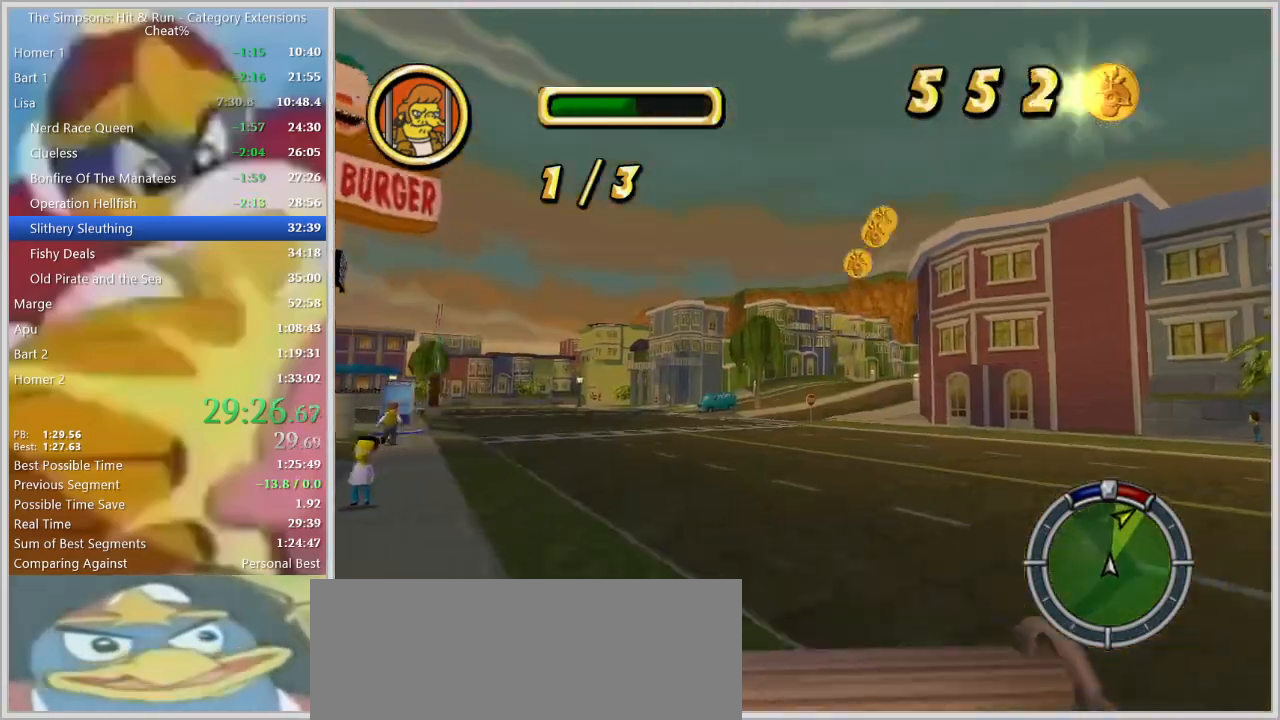
{"keys": ["d", "w"], "events": [[184, "d", "down"], [384, "d", "up"], [467, "d", "down"]]}
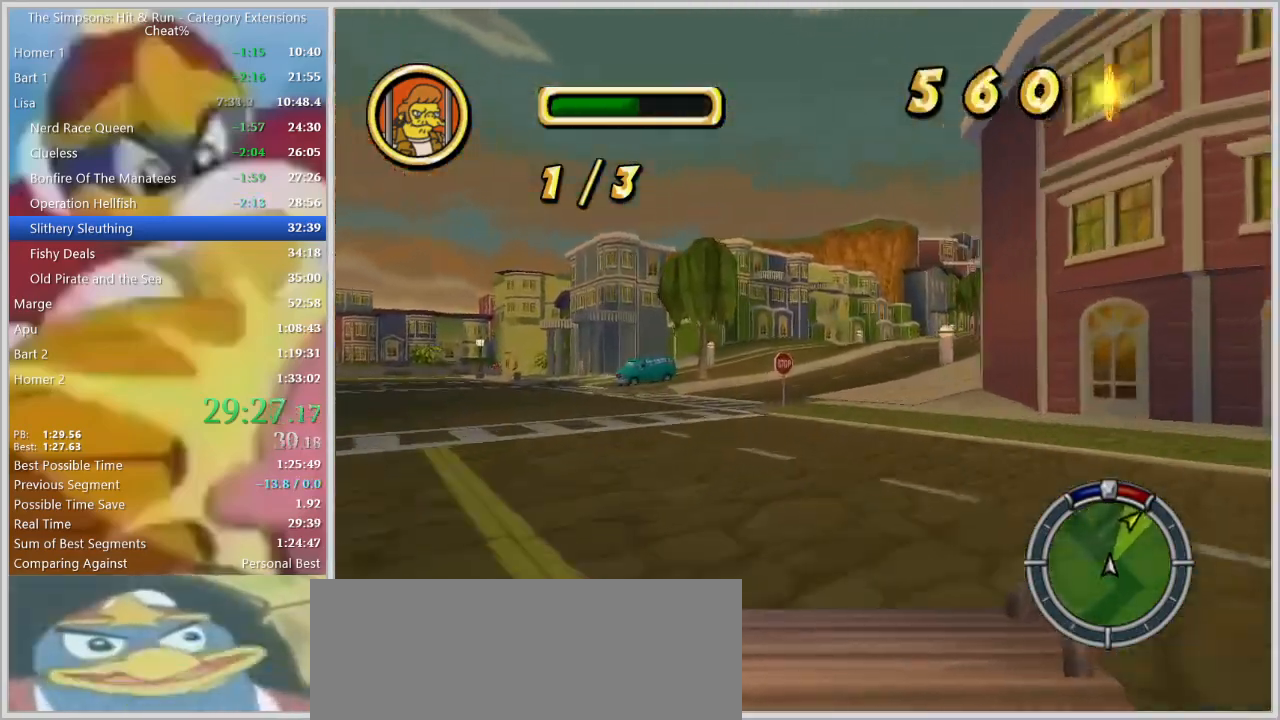
{"keys": ["d", "space"], "events": [[17, "w", "up"], [167, "s", "down"], [167, "space", "down"], [400, "s", "up"]]}
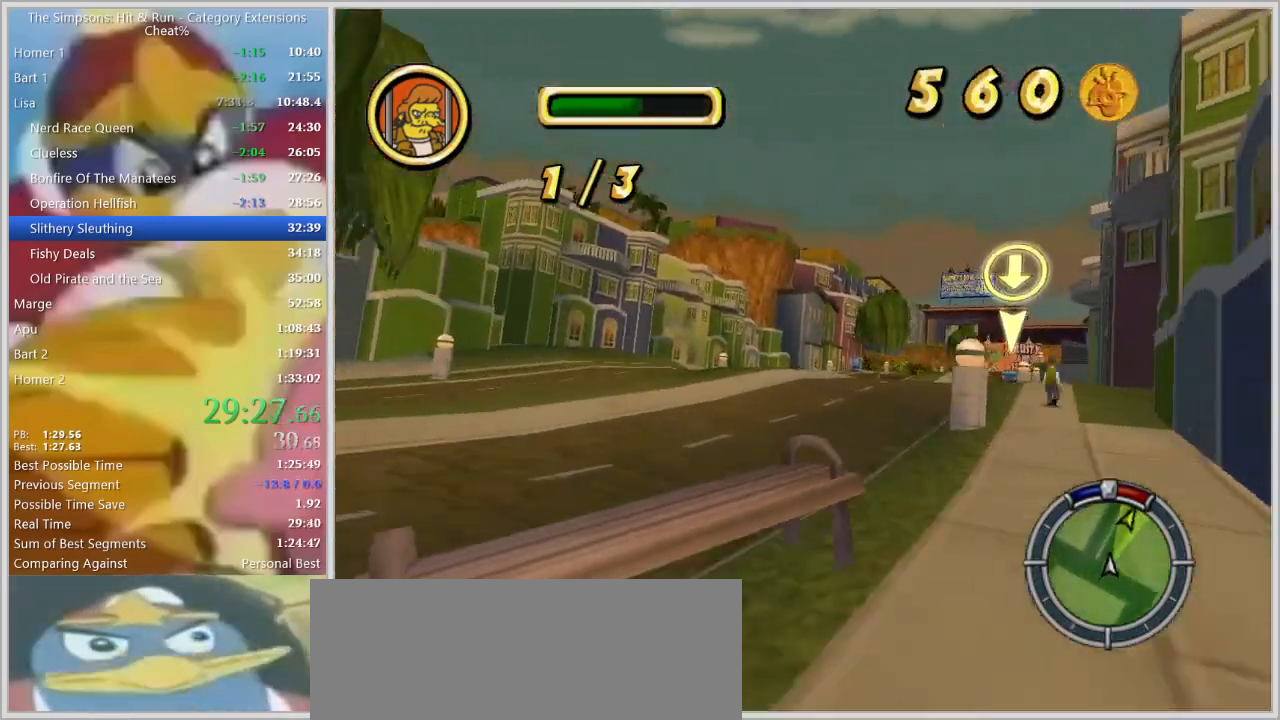
{"keys": ["d"], "events": [[34, "space", "up"], [317, "d", "up"], [417, "w", "down"], [500, "d", "down"], [500, "w", "up"]]}
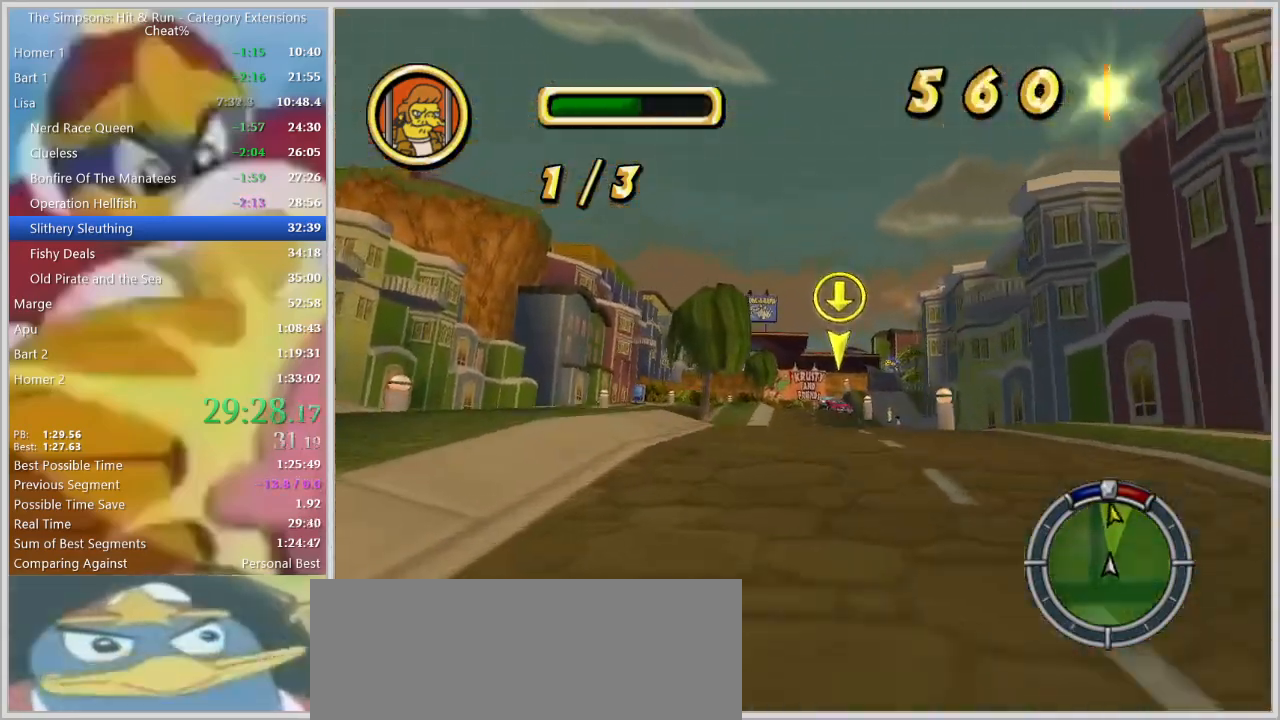
{"keys": ["a", "down"], "events": [[150, "s", "down"], [234, "d", "up"], [284, "s", "up"], [434, "a", "down"], [434, "down", "down"]]}
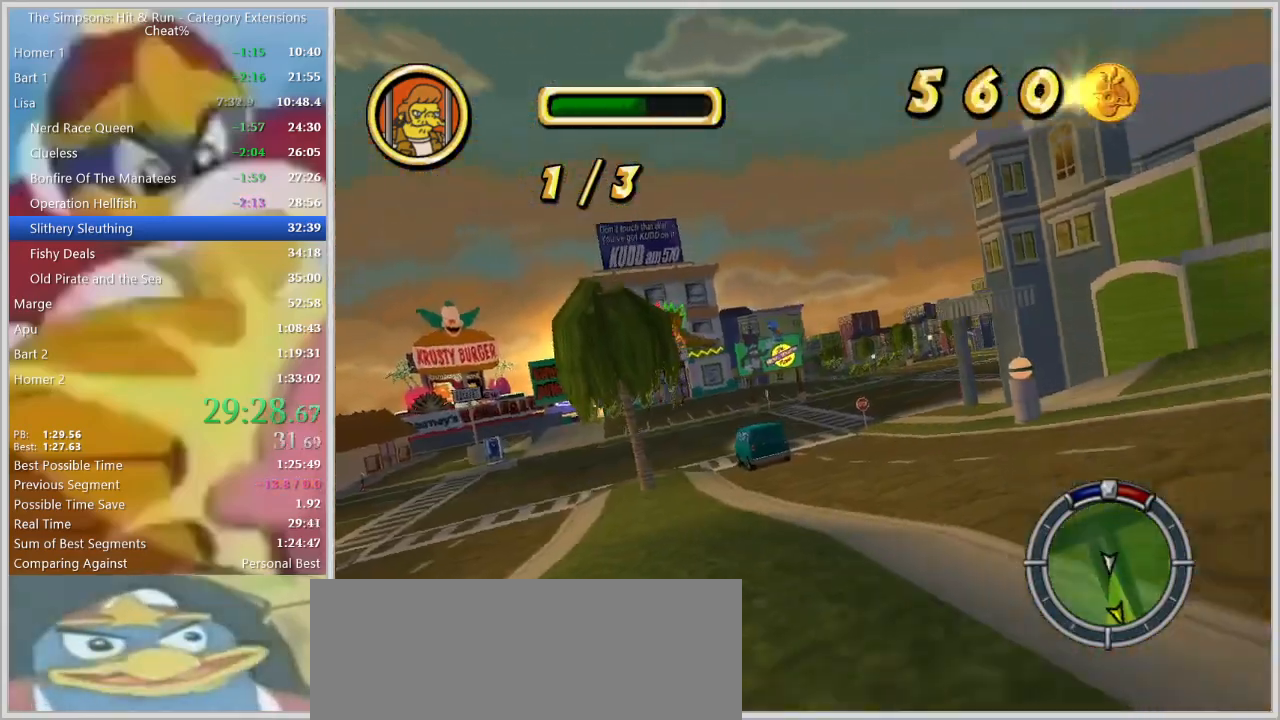
{"keys": ["d", "w"], "events": [[67, "down", "up"], [300, "a", "up"], [350, "d", "down"], [434, "w", "down"]]}
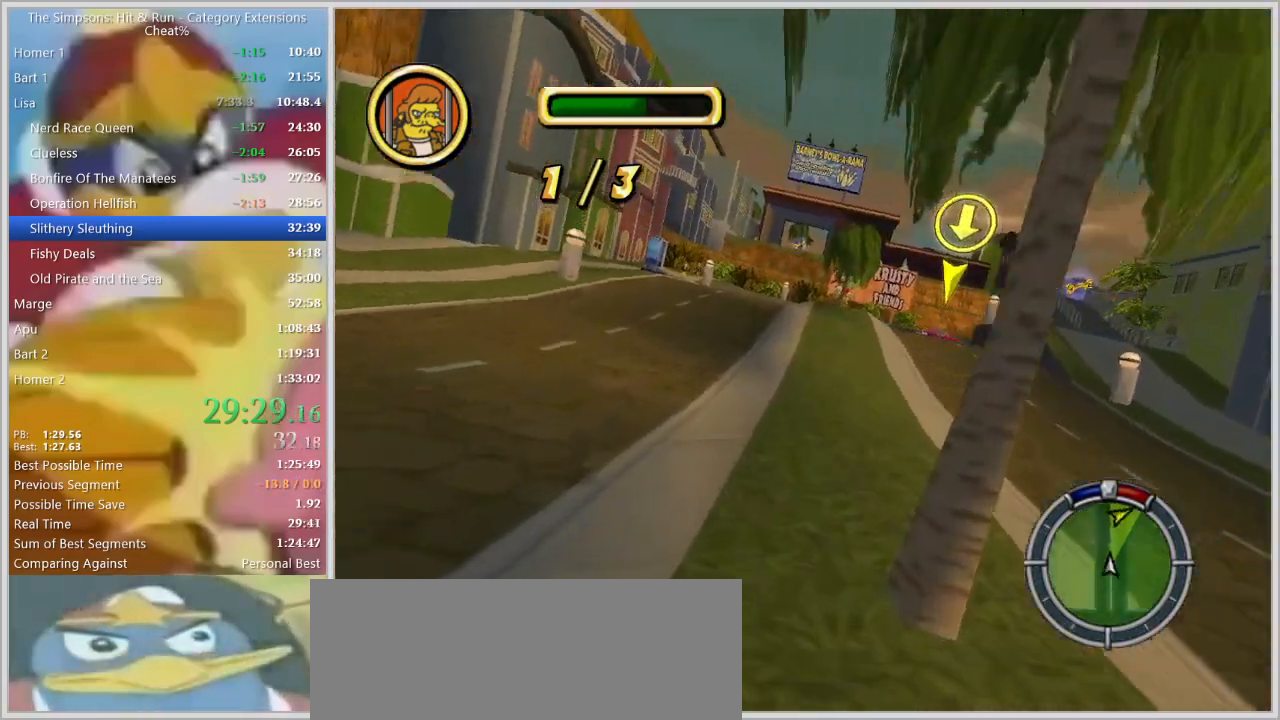
{"keys": ["d", "s", "space"], "events": [[34, "d", "up"], [184, "d", "down"], [317, "w", "up"], [417, "s", "down"], [500, "space", "down"]]}
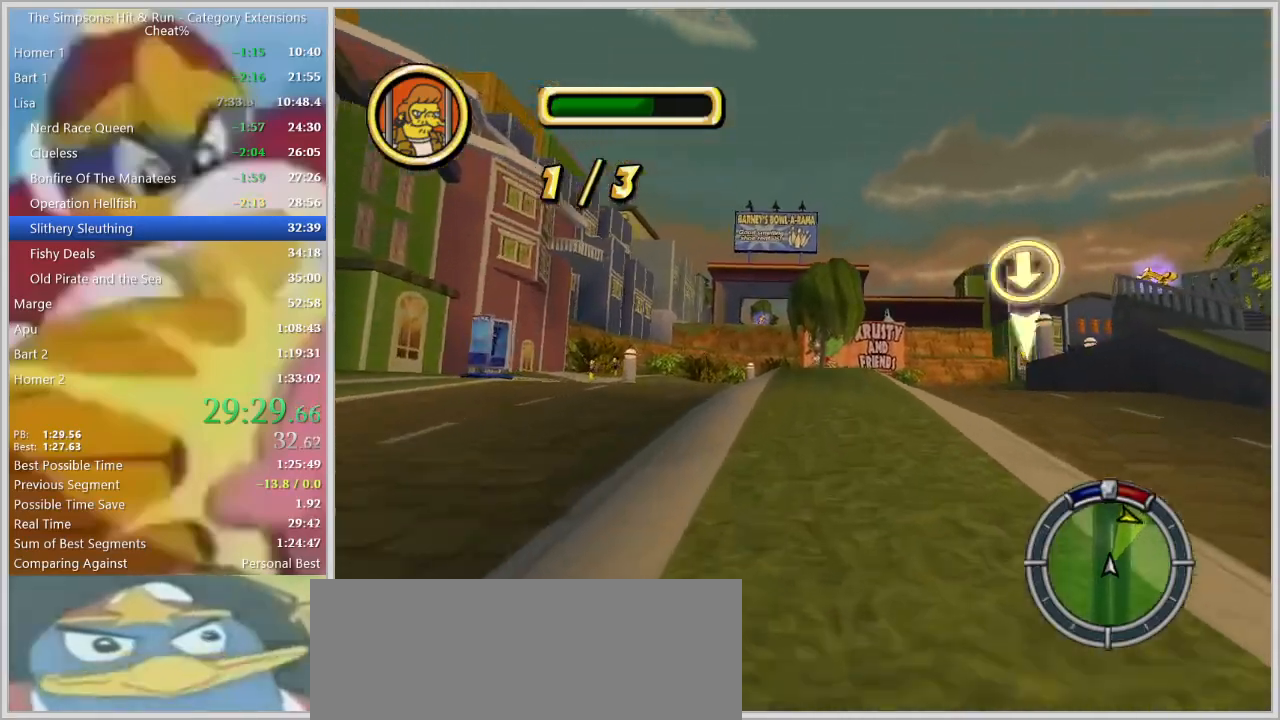
{"keys": ["space", "w"], "events": [[150, "s", "up"], [234, "d", "up"], [267, "w", "down"], [284, "a", "down"], [334, "a", "up"]]}
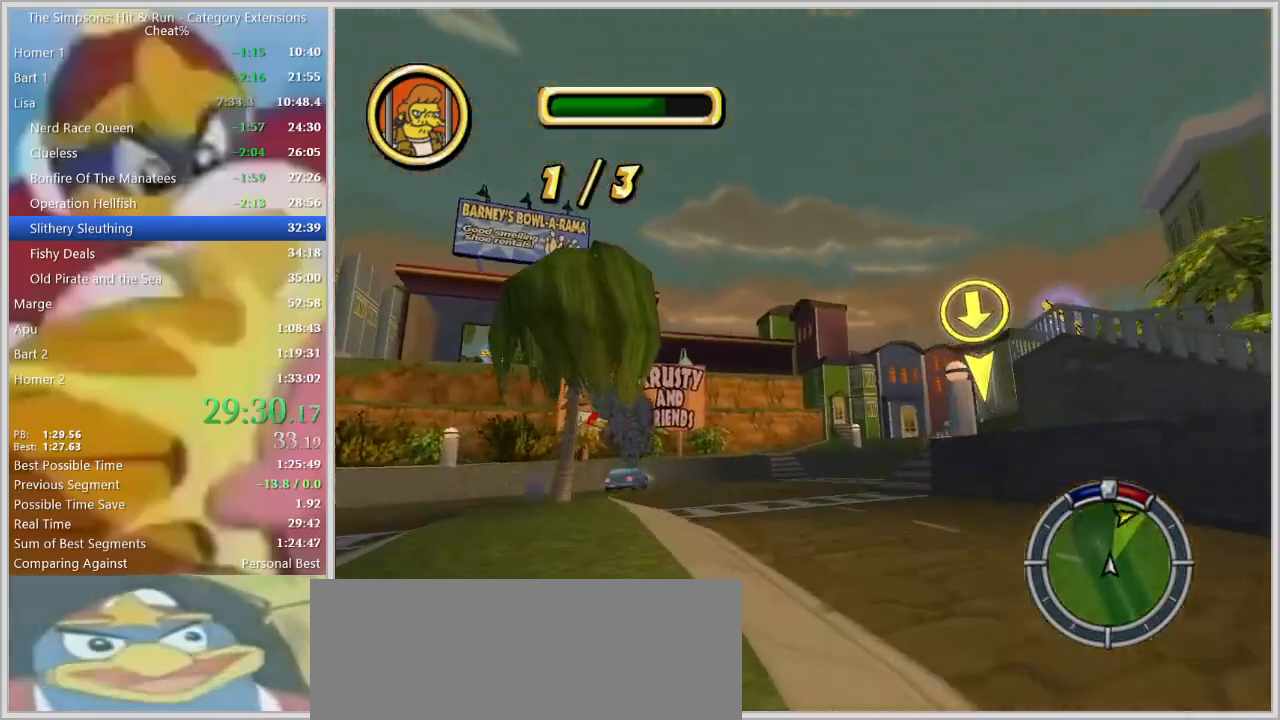
{"keys": ["d", "space"], "events": [[17, "space", "up"], [117, "d", "down"], [217, "w", "up"], [400, "space", "down"]]}
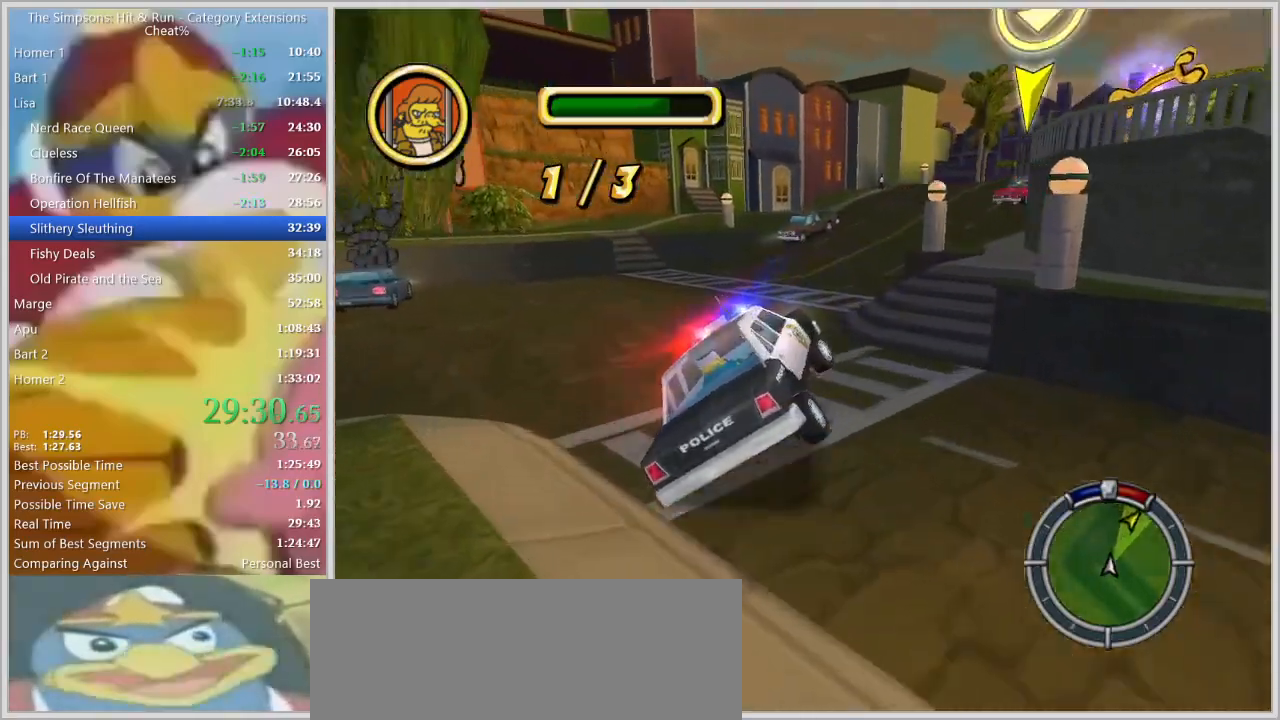
{"keys": ["w"], "events": [[84, "d", "up"], [134, "space", "up"], [417, "d", "down"], [500, "d", "up"], [500, "w", "down"]]}
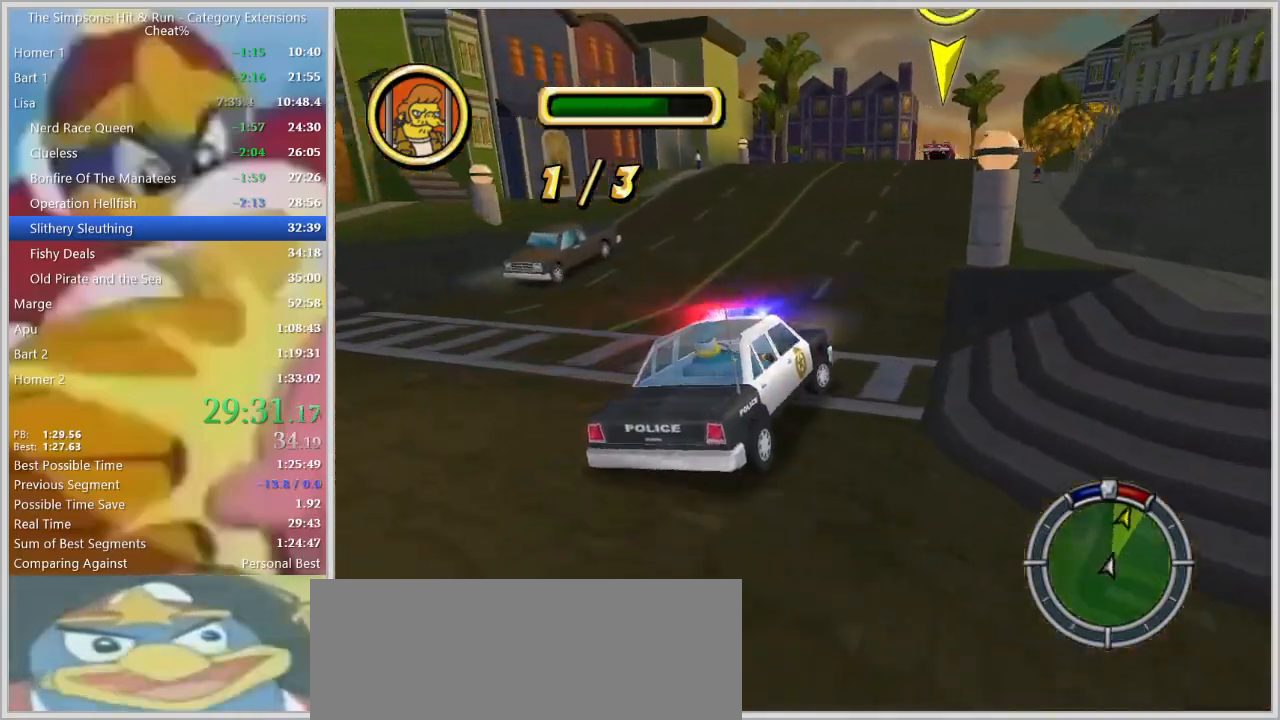
{"keys": [], "events": [[150, "a", "down"], [234, "a", "up"], [284, "d", "down"], [434, "d", "up"], [467, "w", "up"]]}
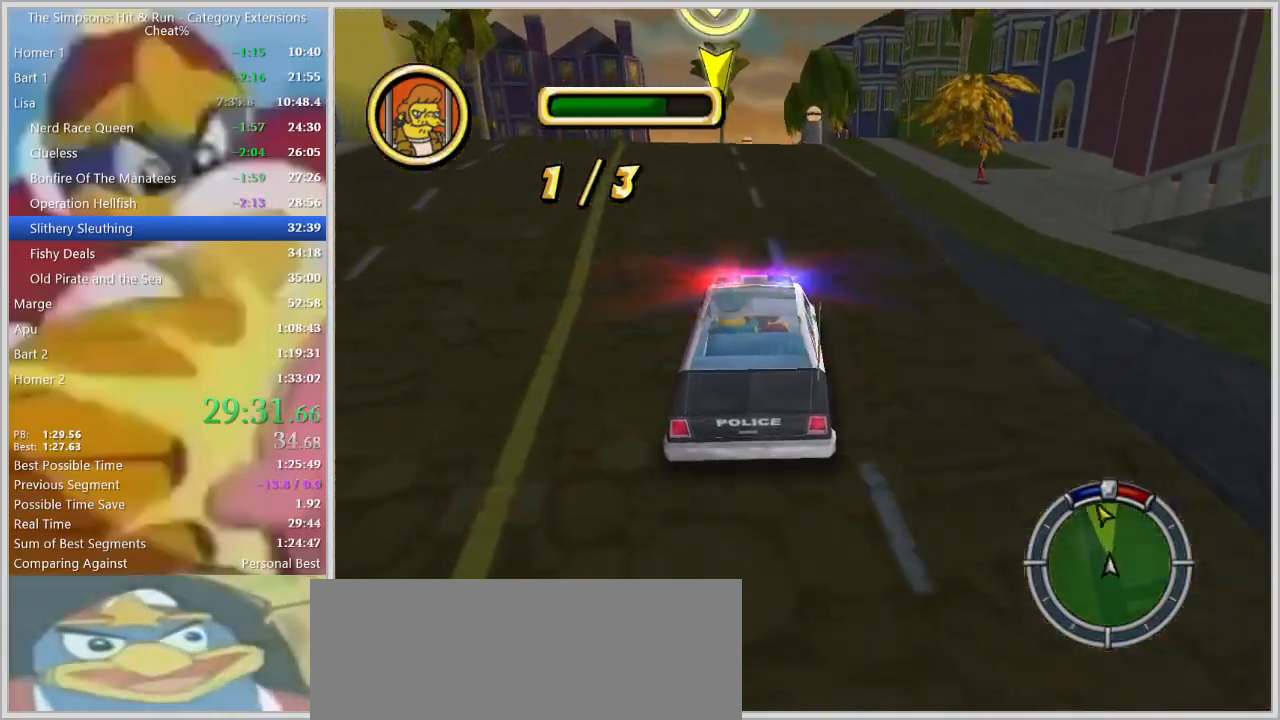
{"keys": [], "events": [[67, "s", "down"], [117, "a", "down"], [250, "a", "up"], [434, "s", "up"]]}
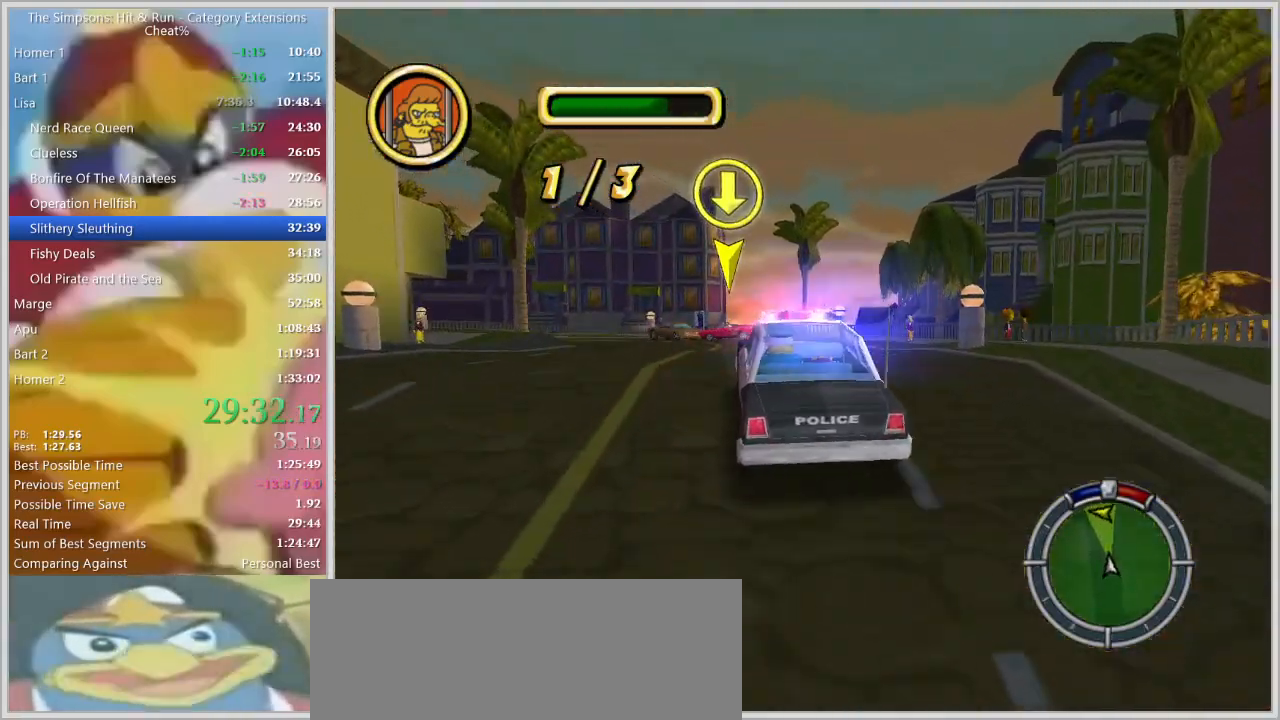
{"keys": [], "events": [[84, "a", "down"], [317, "a", "up"]]}
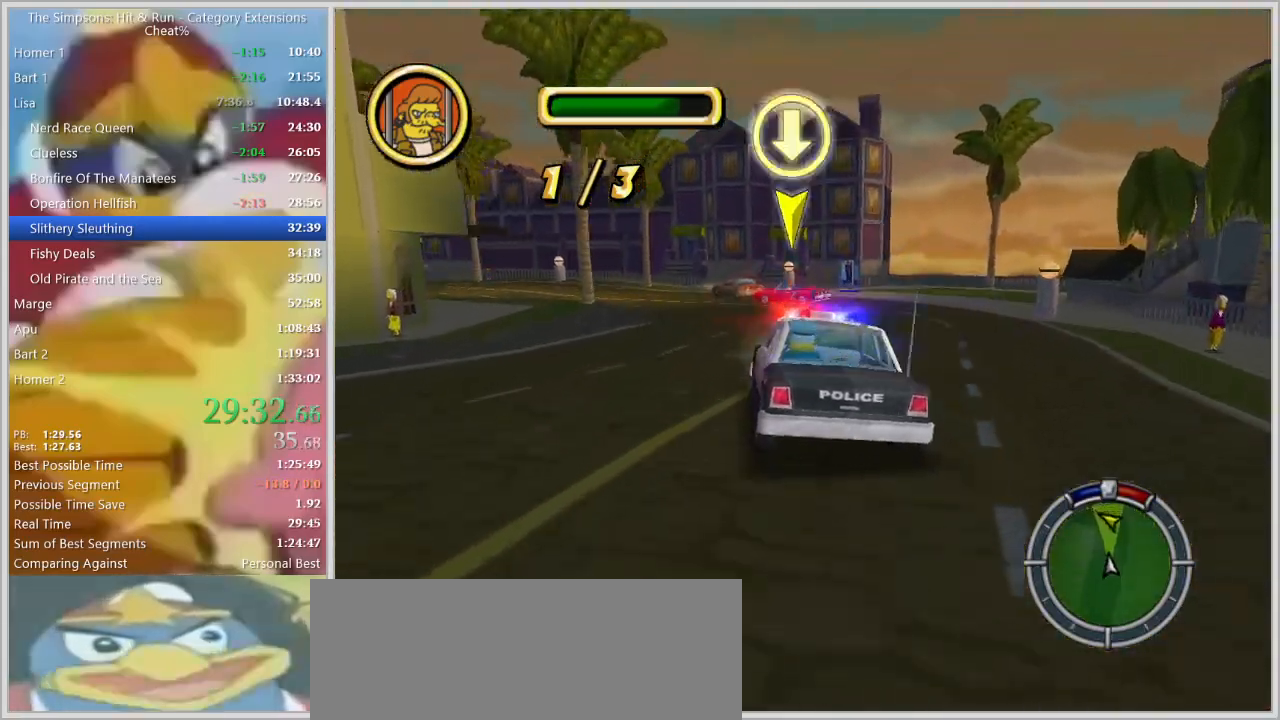
{"keys": ["a"], "events": [[100, "s", "down"], [334, "s", "up"], [434, "a", "down"]]}
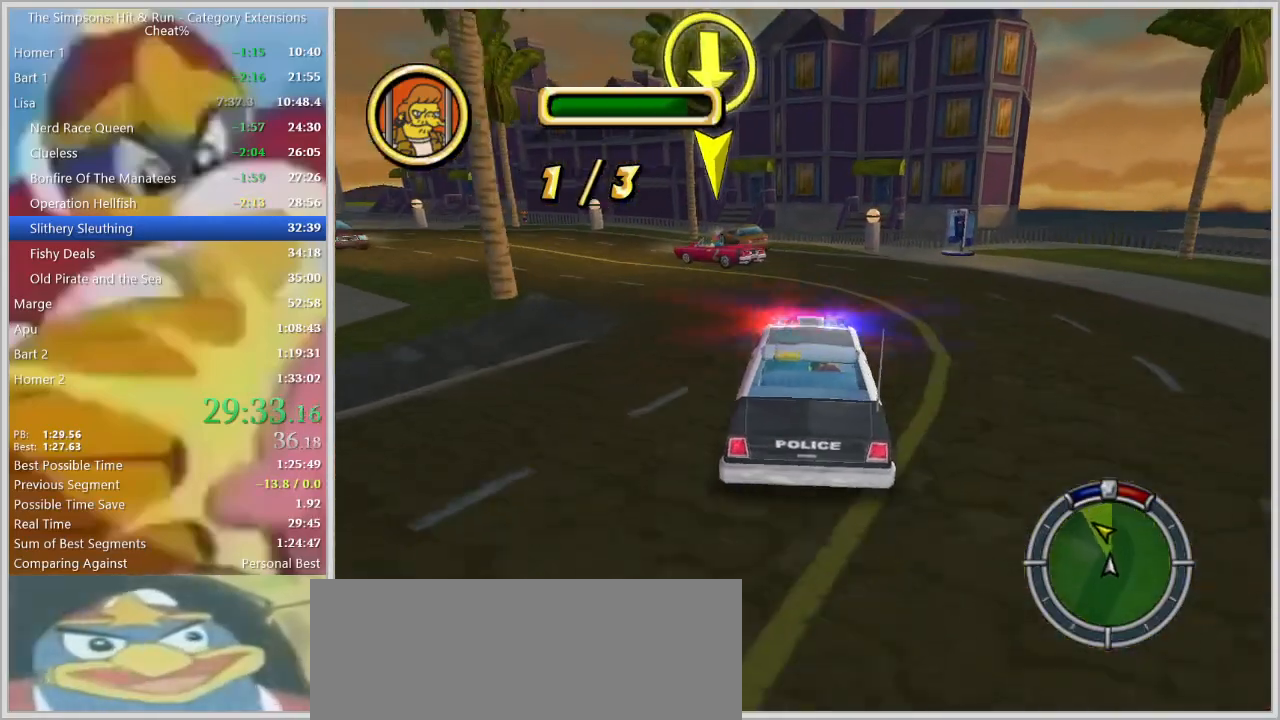
{"keys": ["a"], "events": [[17, "w", "down"], [200, "a", "up"], [200, "w", "up"], [300, "a", "down"], [350, "a", "up"], [450, "a", "down"]]}
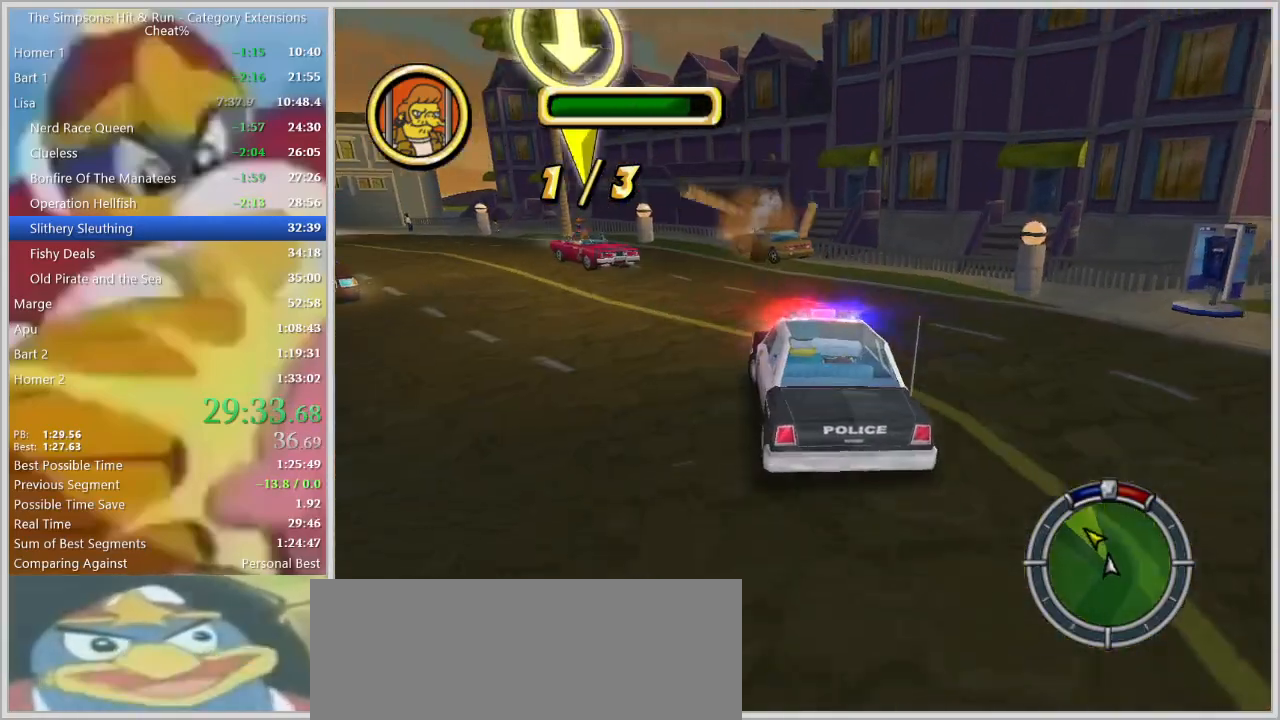
{"keys": [], "events": [[134, "a", "up"], [267, "w", "down"], [367, "a", "down"], [417, "w", "up"], [500, "a", "up"]]}
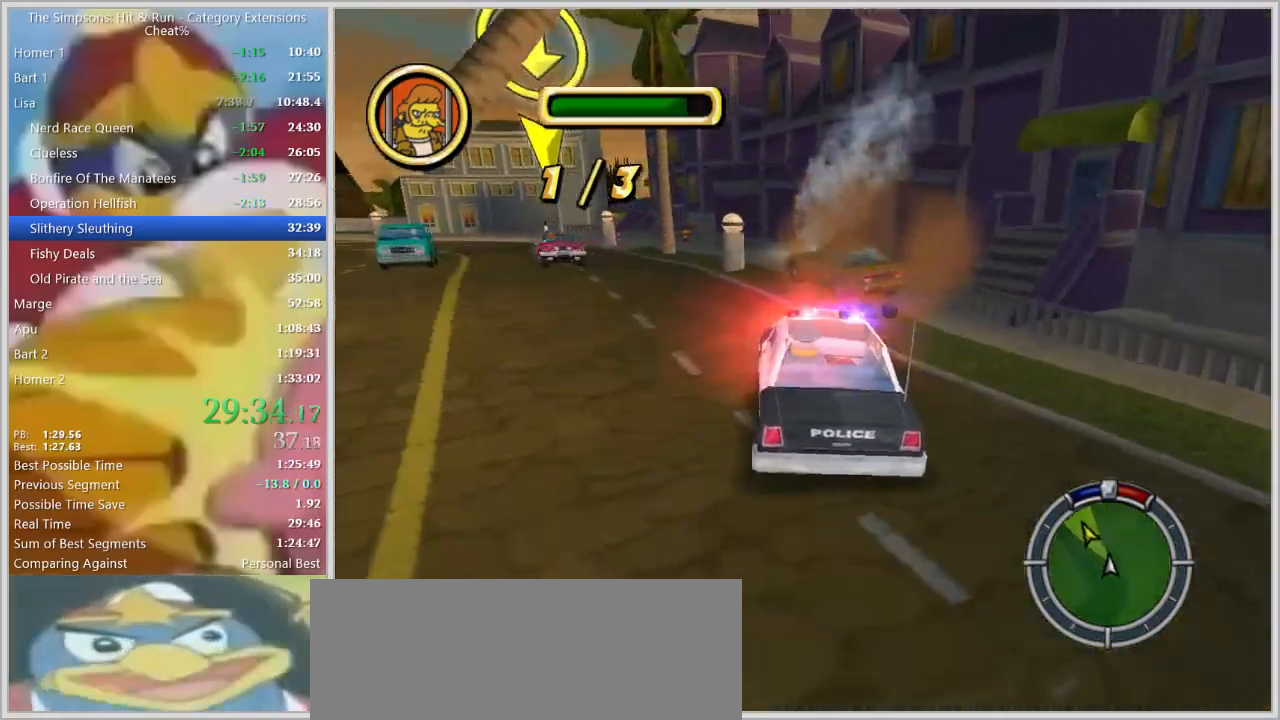
{"keys": ["a"], "events": [[200, "a", "down"]]}
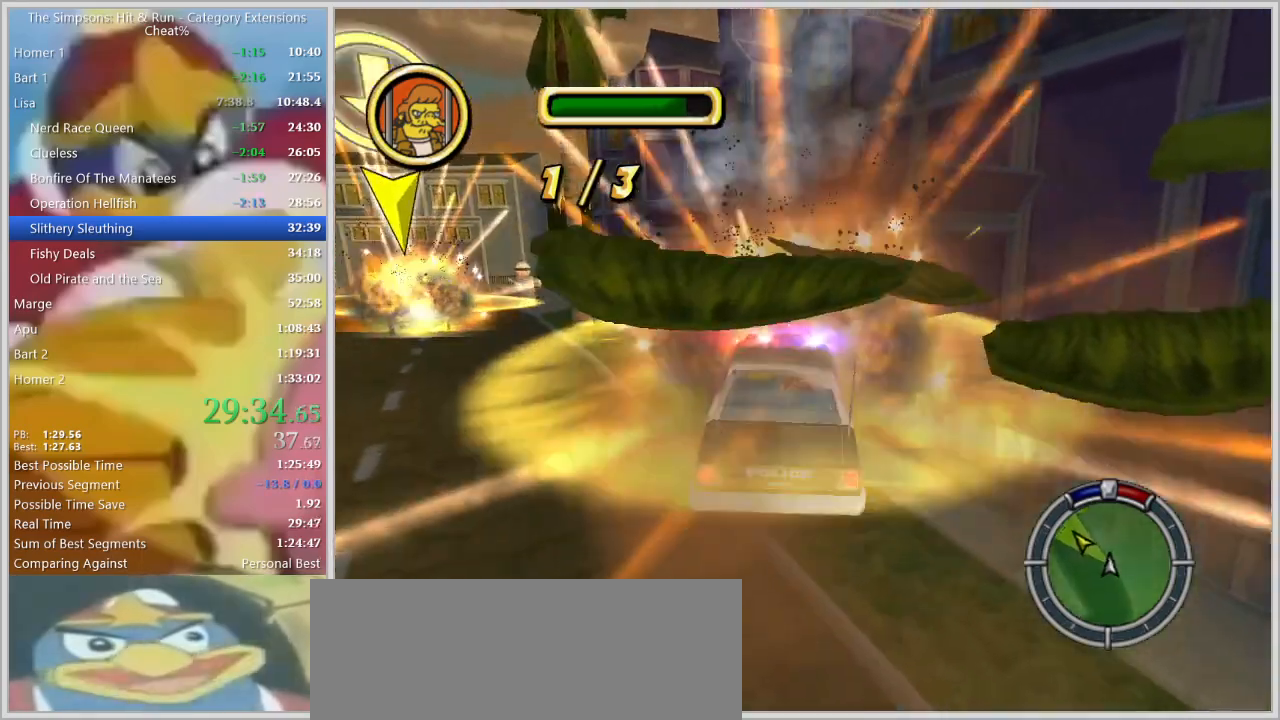
{"keys": [], "events": [[250, "a", "up"]]}
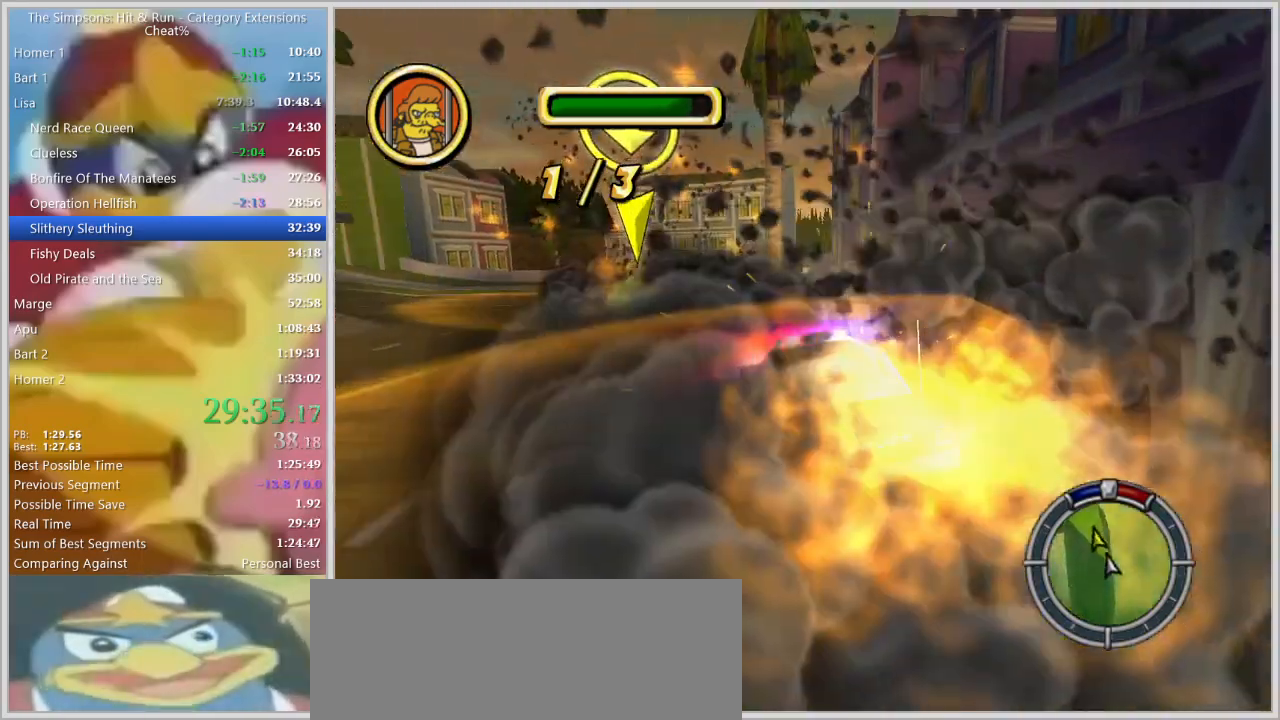
{"keys": []}
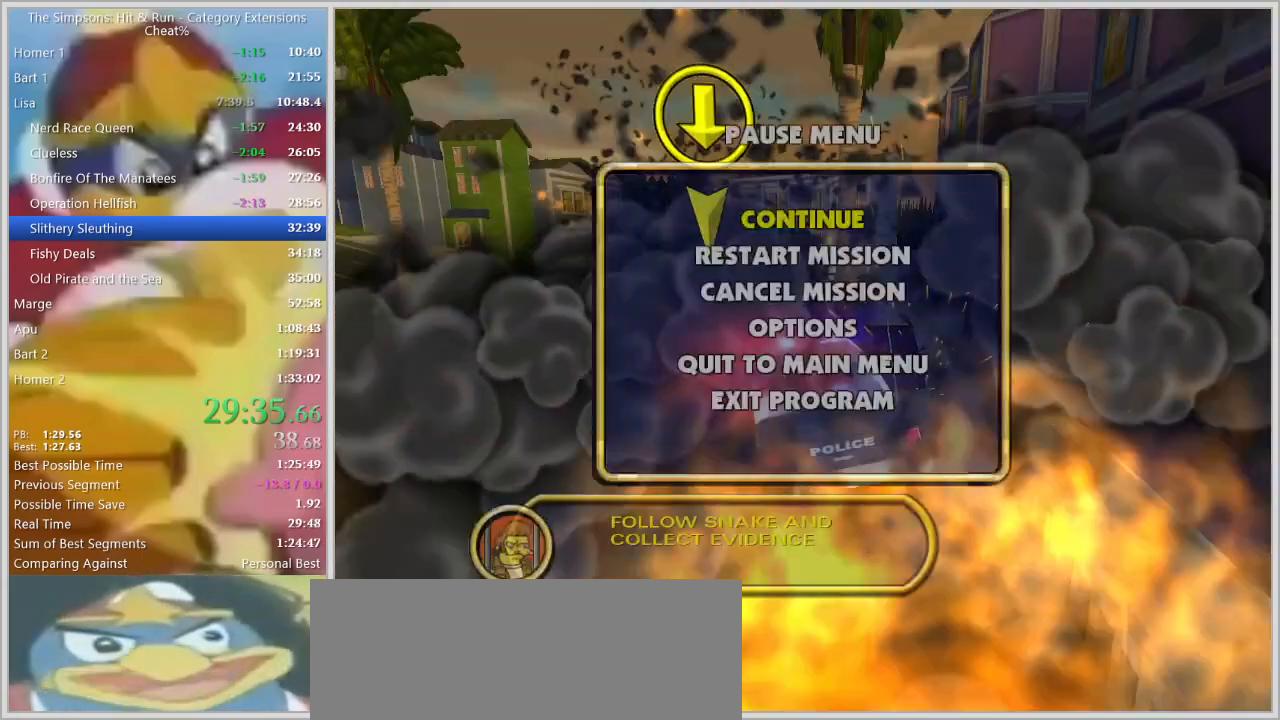
{"keys": []}
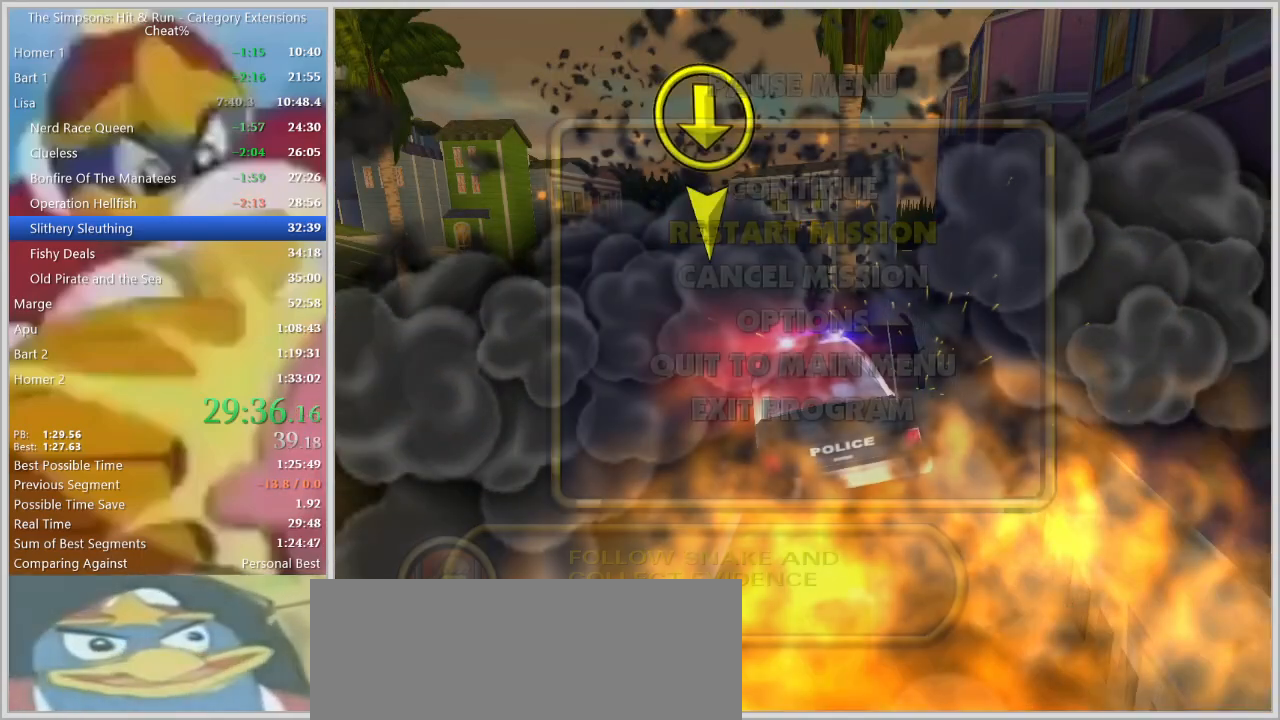
{"keys": ["return", "up"], "events": [[450, "return", "down"], [450, "up", "down"]]}
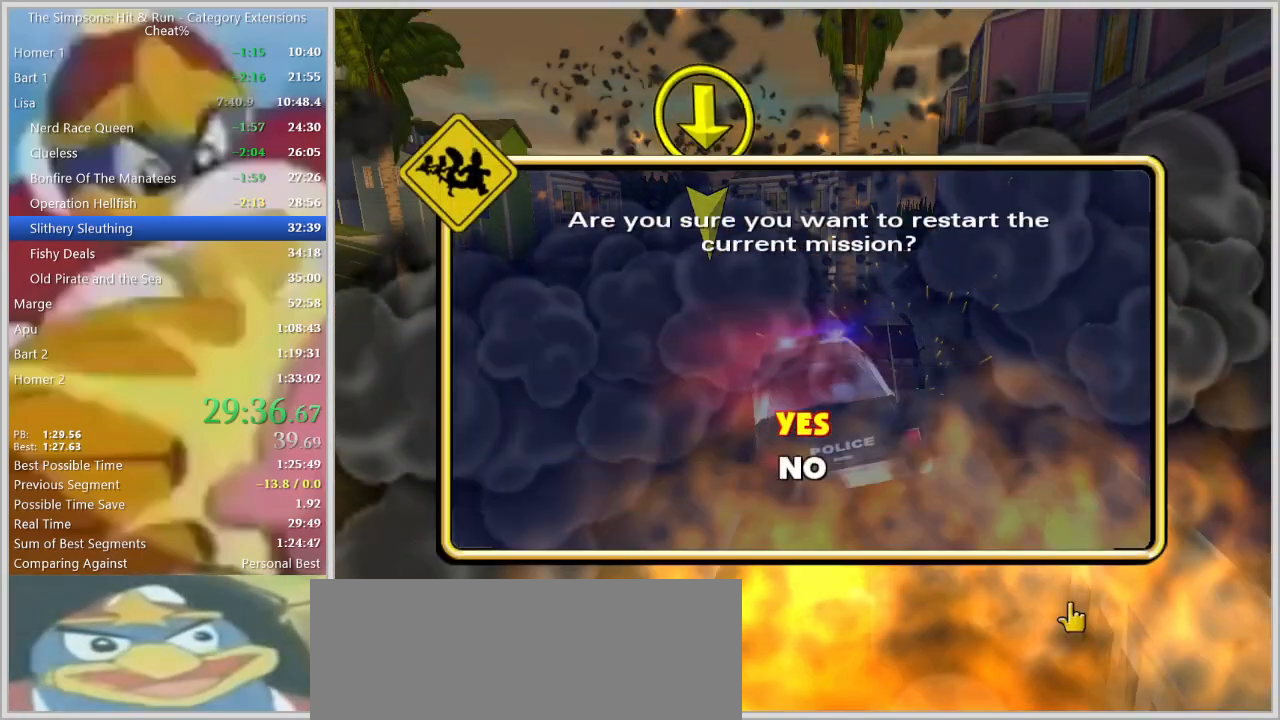
{"keys": [], "events": [[34, "return", "up"], [34, "up", "up"]]}